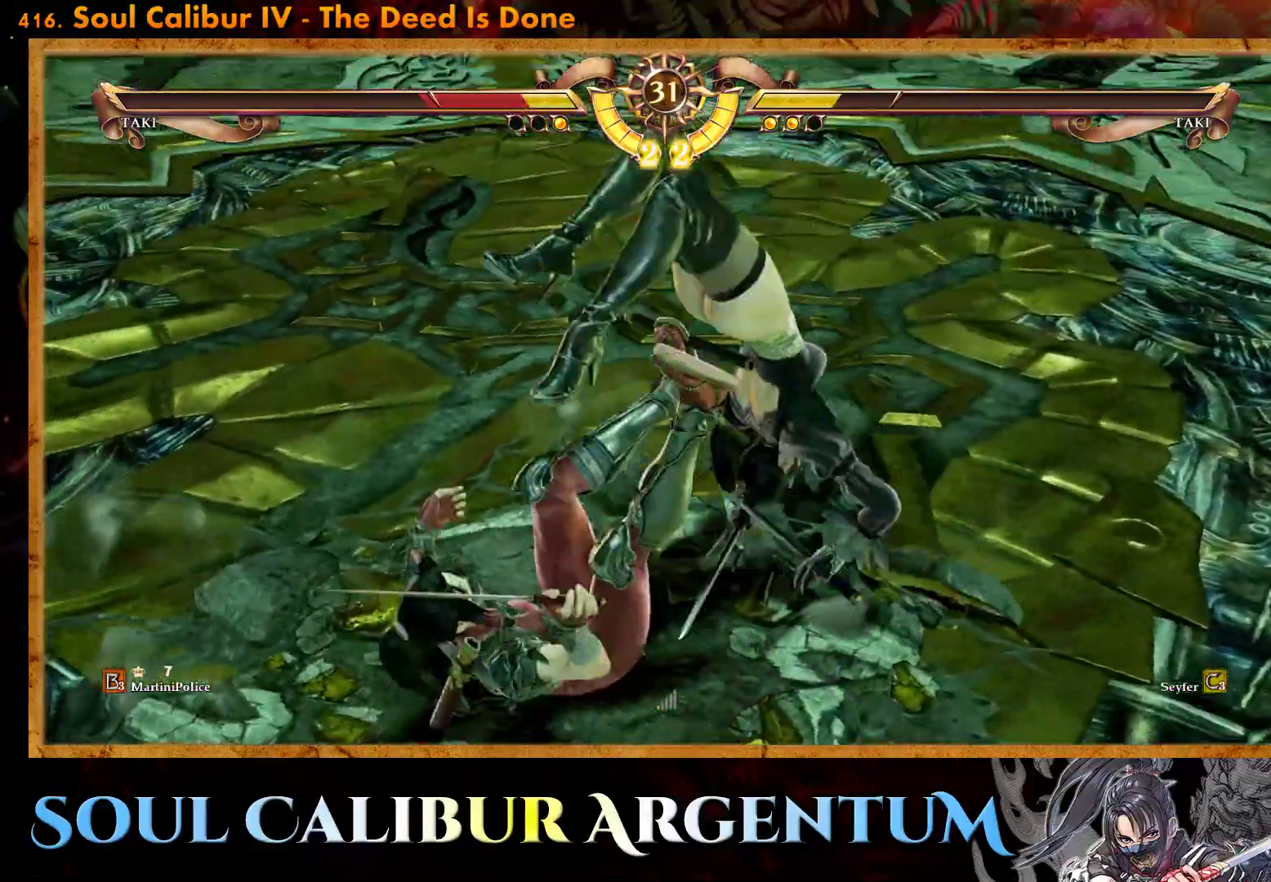
Gameplay with a controller (PlayStation layout); each line is a JSON object with the inputs held at the frame after it. "events" lists button and stick changes between this image and that frame as [ms after this image, input, new state], when the widget could be followed in between. Not read: left_stick right_stick.
{"buttons": ["DPAD_LEFT"], "events": [[333, "DPAD_LEFT", "down"], [433, "DPAD_LEFT", "up"], [483, "DPAD_LEFT", "down"]]}
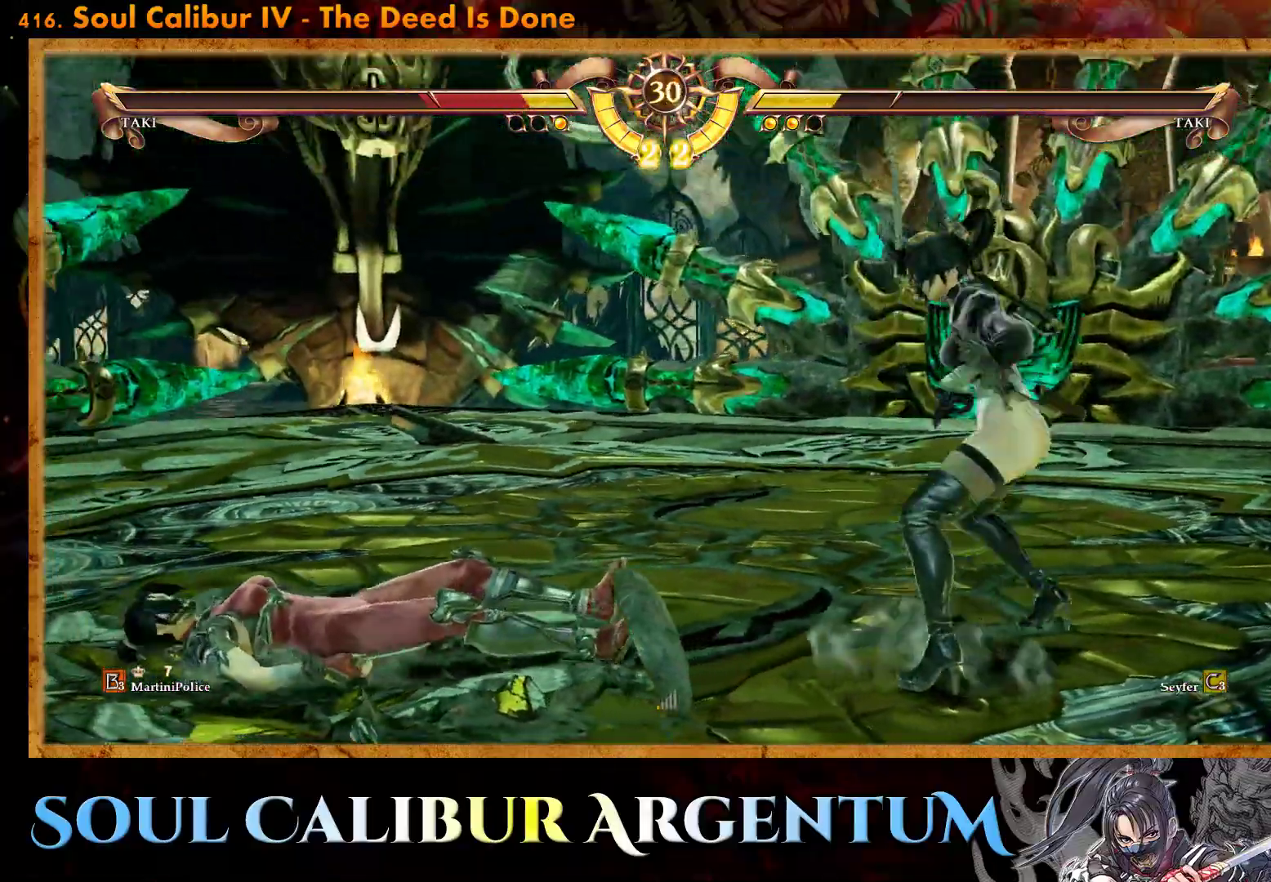
{"buttons": ["DPAD_LEFT"], "events": []}
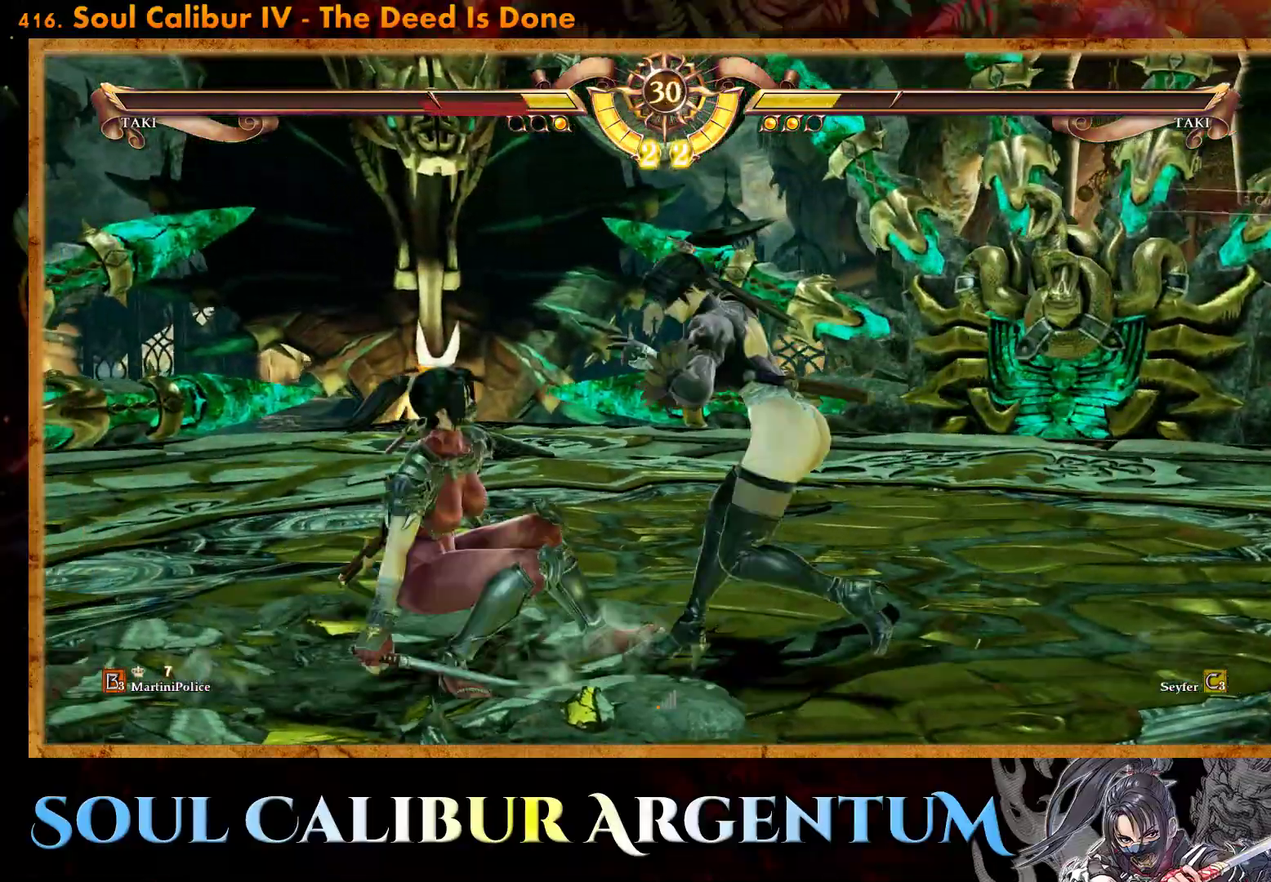
{"buttons": ["TRIANGLE", "DPAD_LEFT"], "events": [[400, "TRIANGLE", "down"]]}
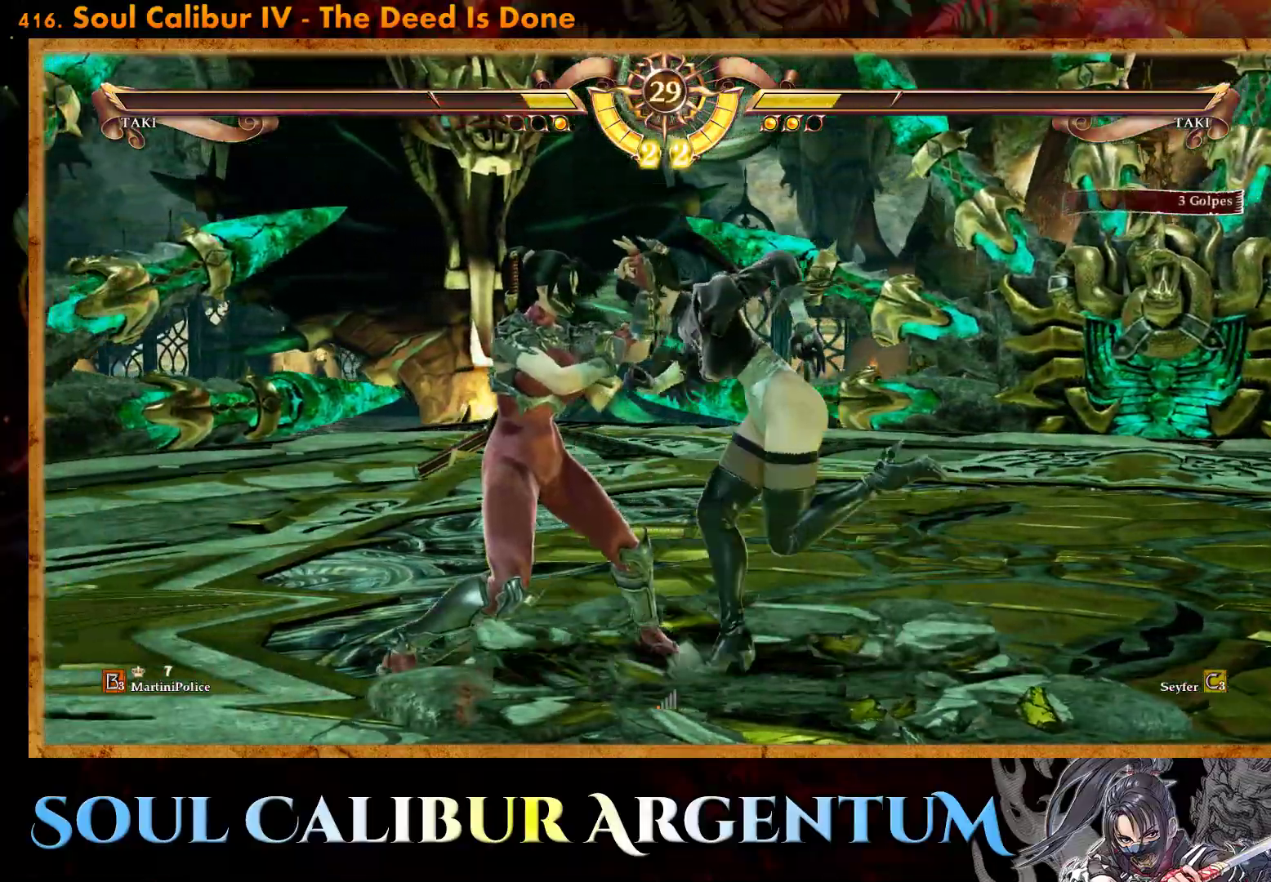
{"buttons": [], "events": [[400, "TRIANGLE", "up"], [417, "DPAD_LEFT", "up"]]}
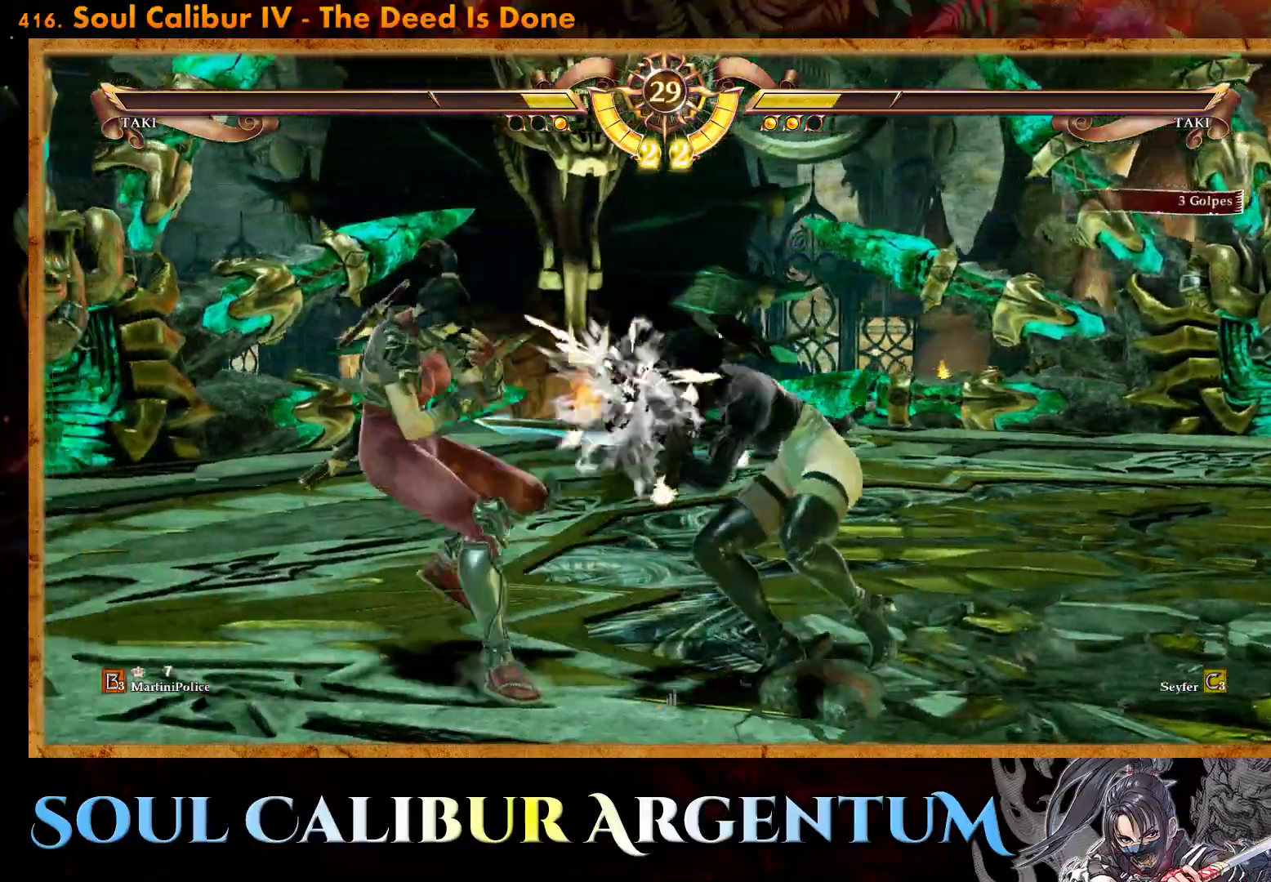
{"buttons": [], "events": [[417, "DPAD_UP", "down"], [500, "DPAD_UP", "up"]]}
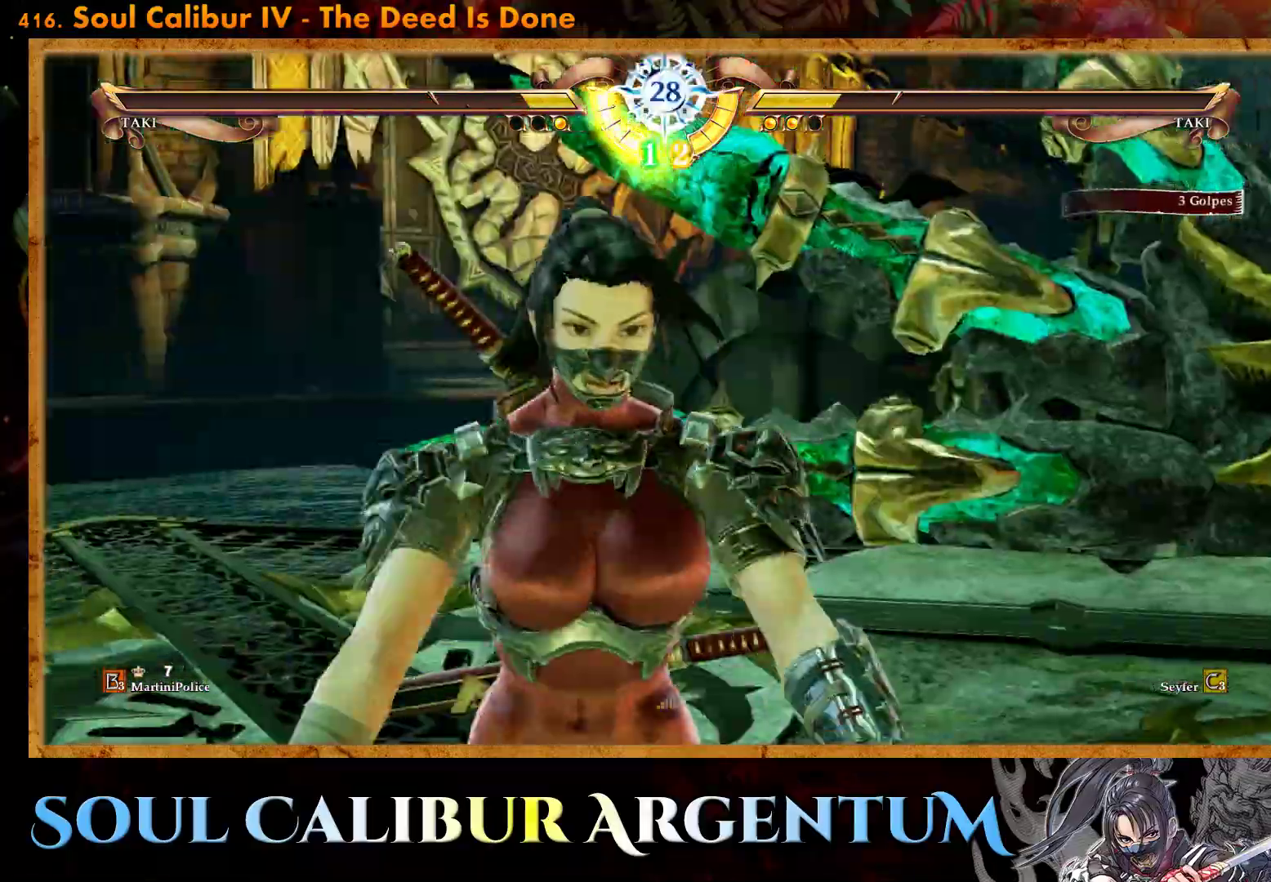
{"buttons": ["CROSS"], "events": [[83, "SQUARE", "down"], [167, "DPAD_LEFT", "down"], [183, "SQUARE", "up"], [300, "DPAD_LEFT", "up"], [467, "CROSS", "down"]]}
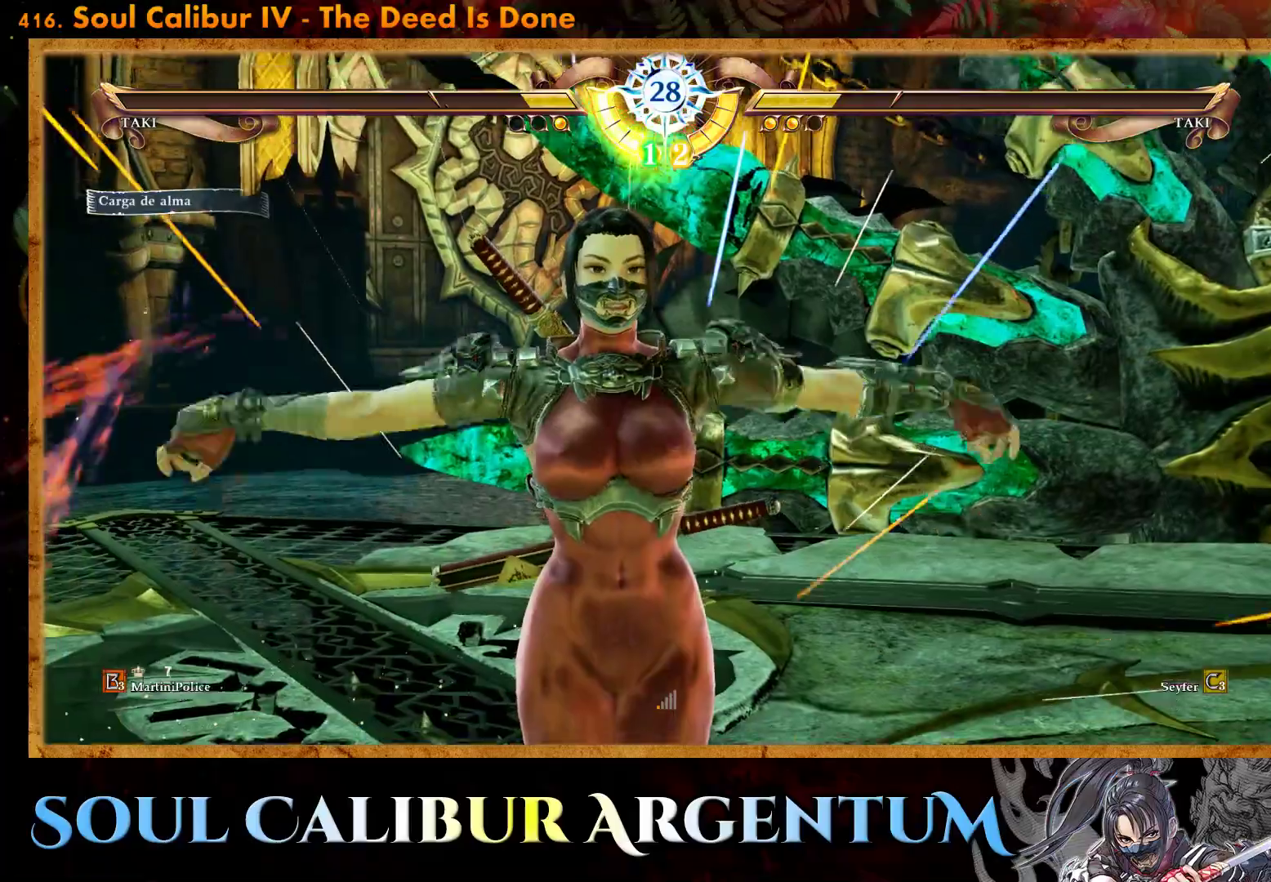
{"buttons": ["CROSS"], "events": [[200, "SQUARE", "down"], [350, "SQUARE", "up"]]}
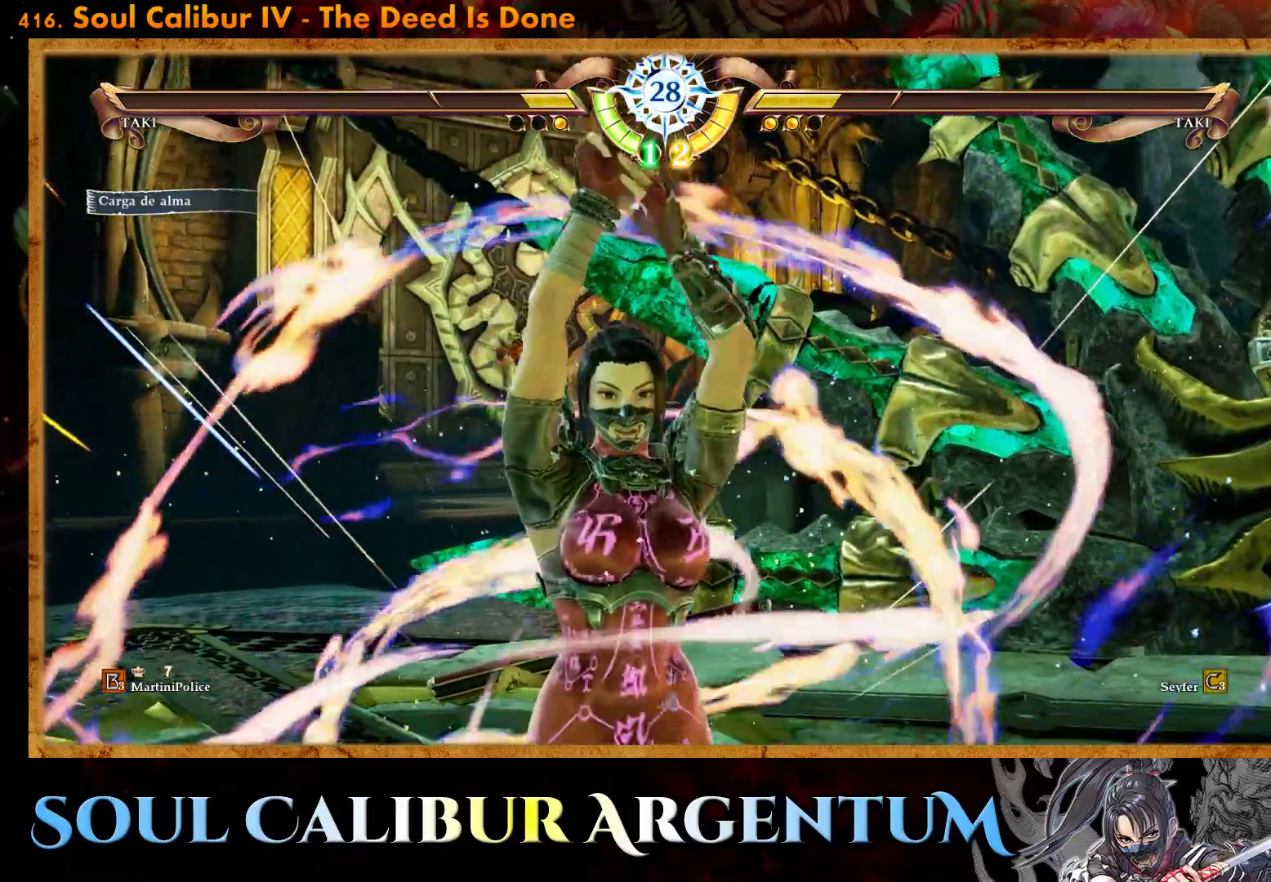
{"buttons": ["CROSS"], "events": [[17, "SQUARE", "down"], [150, "SQUARE", "up"], [300, "SQUARE", "down"], [400, "SQUARE", "up"]]}
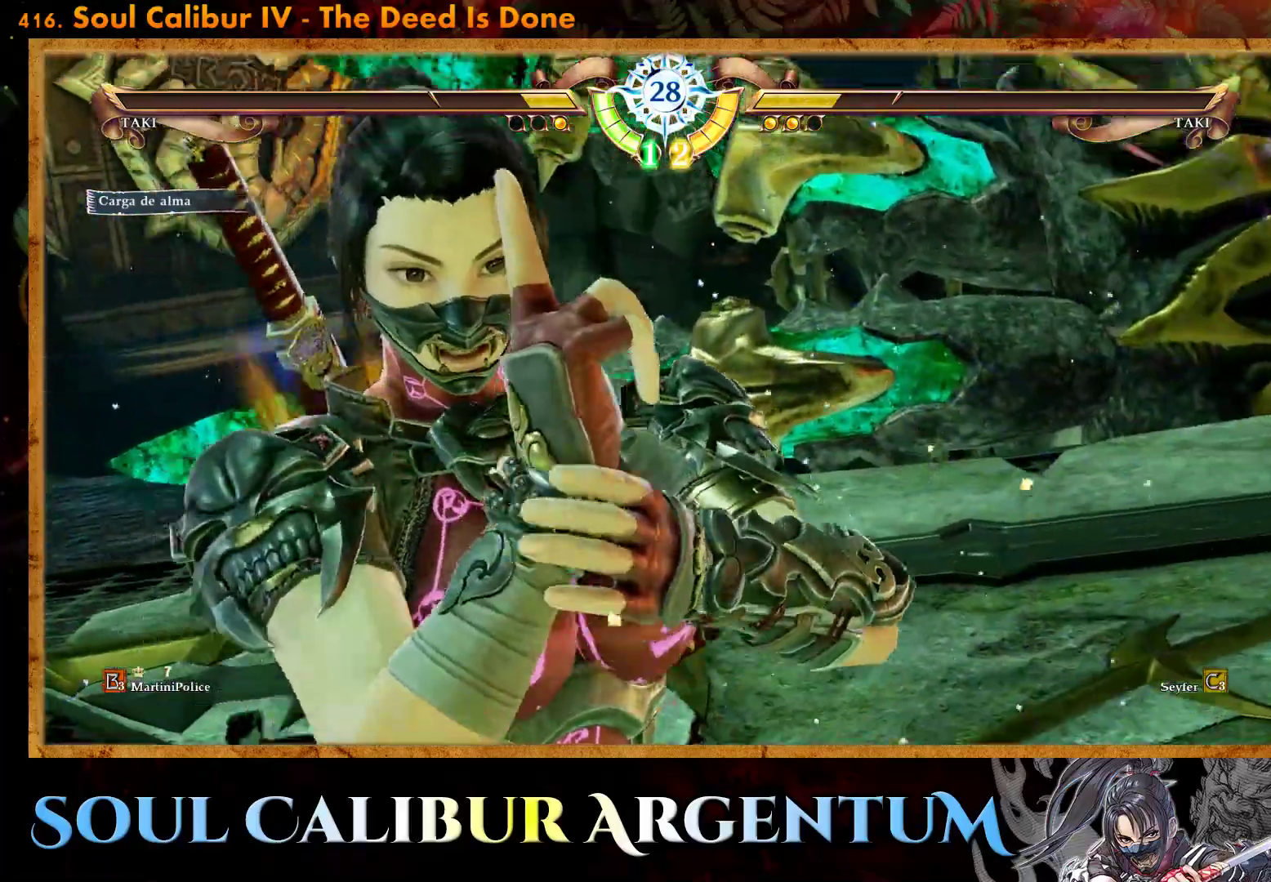
{"buttons": ["CROSS"], "events": [[67, "SQUARE", "down"], [183, "SQUARE", "up"]]}
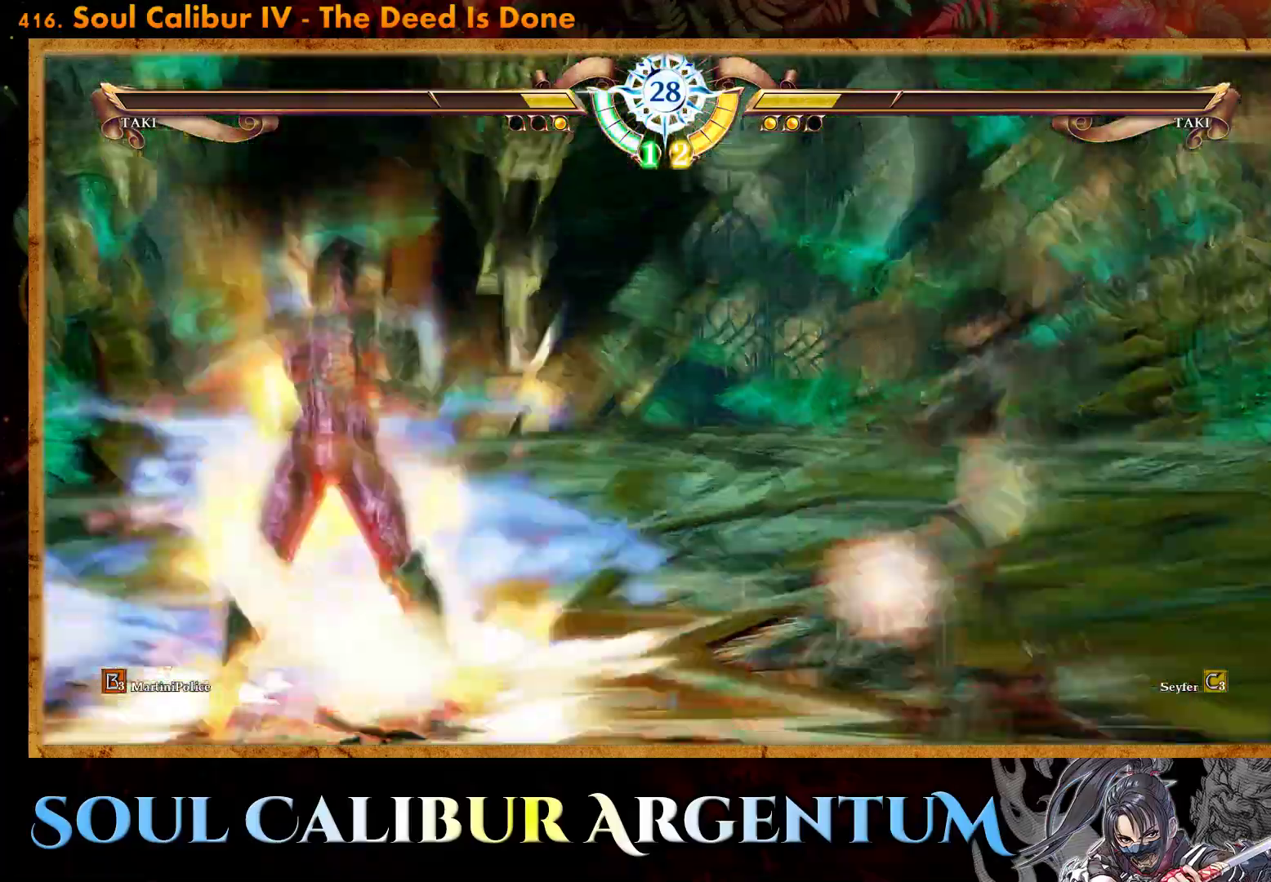
{"buttons": [], "events": [[317, "CROSS", "up"]]}
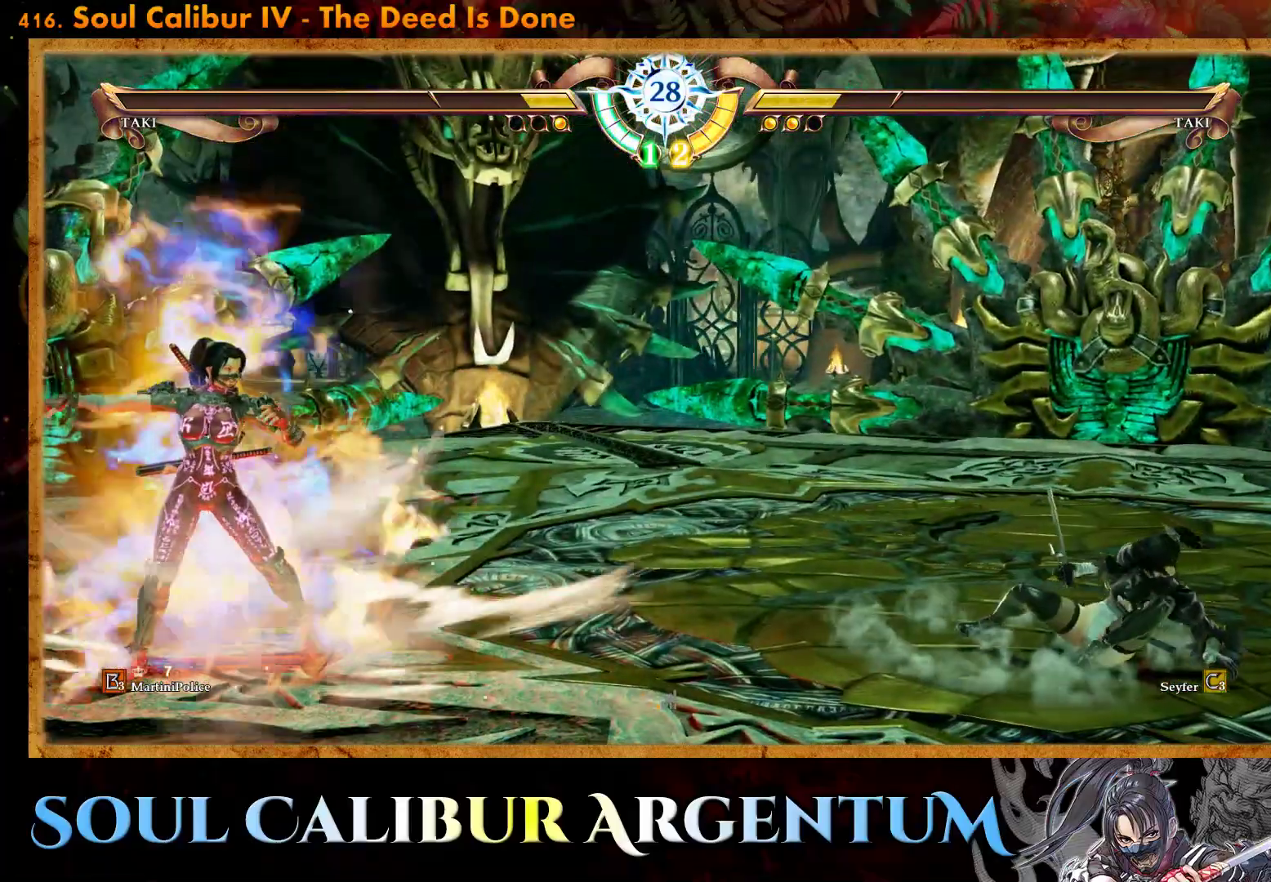
{"buttons": [], "events": [[267, "DPAD_RIGHT", "down"], [367, "DPAD_RIGHT", "up"]]}
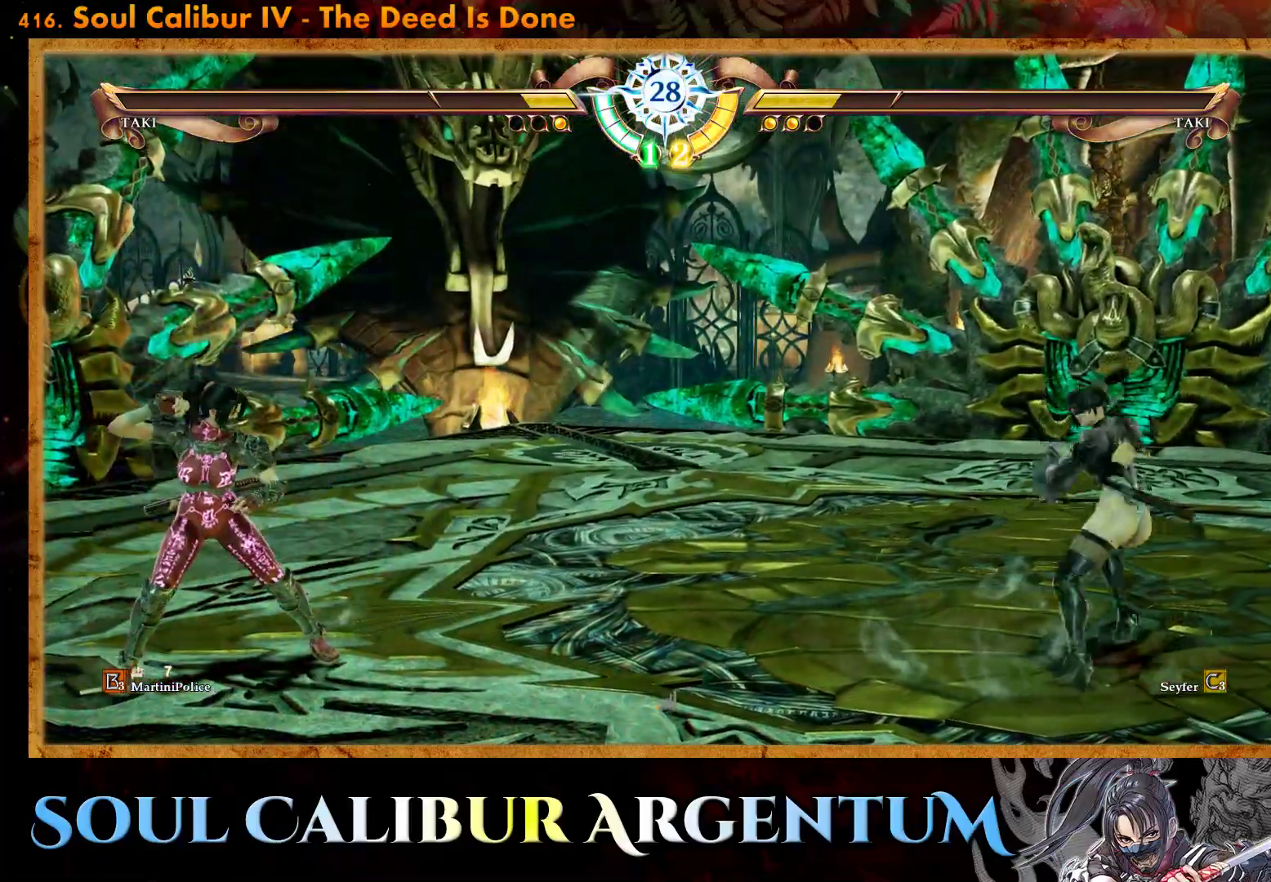
{"buttons": ["DPAD_UP"], "events": [[33, "DPAD_LEFT", "down"], [233, "DPAD_LEFT", "up"], [350, "DPAD_UP", "down"]]}
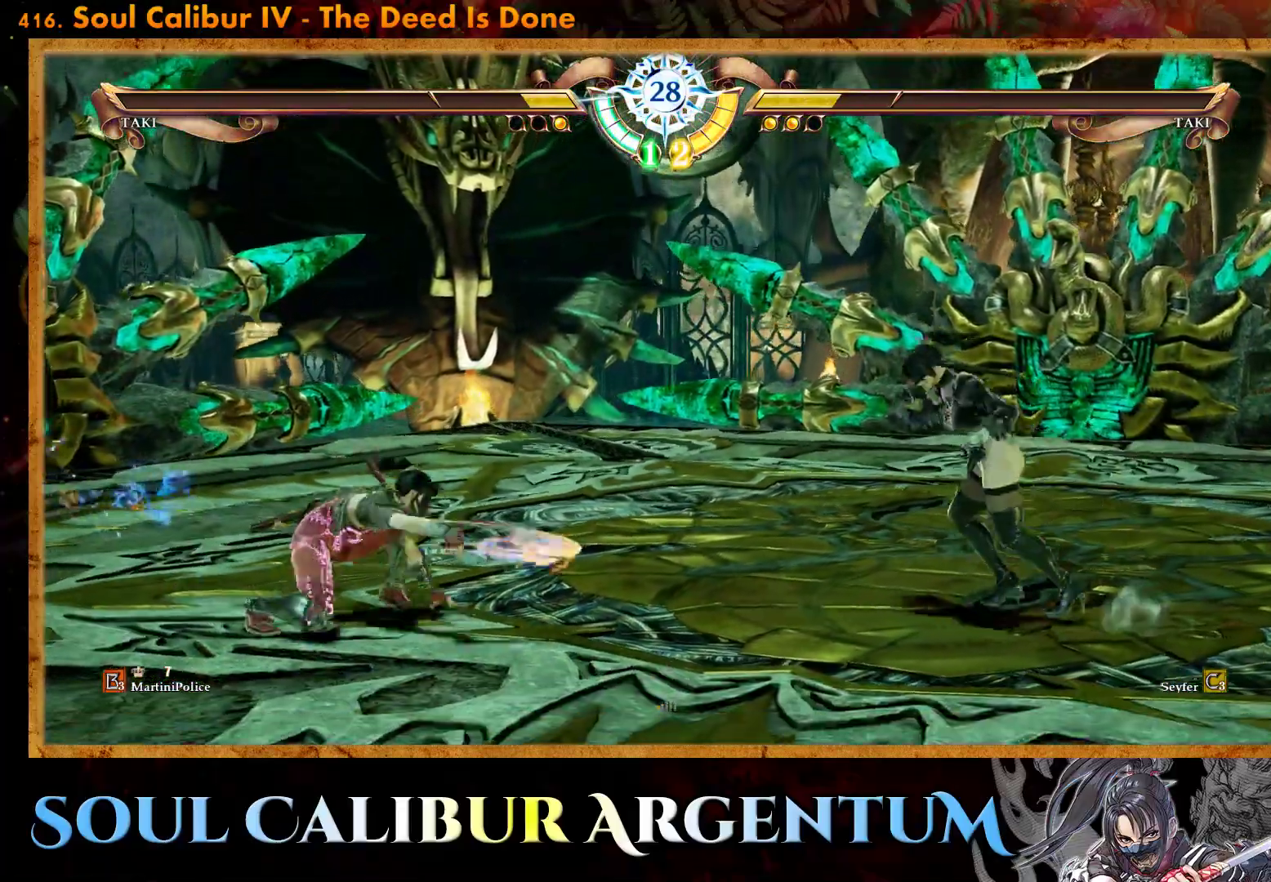
{"buttons": ["DPAD_LEFT"], "events": [[17, "DPAD_UP", "up"], [50, "CROSS", "down"], [283, "CROSS", "up"], [467, "DPAD_LEFT", "down"]]}
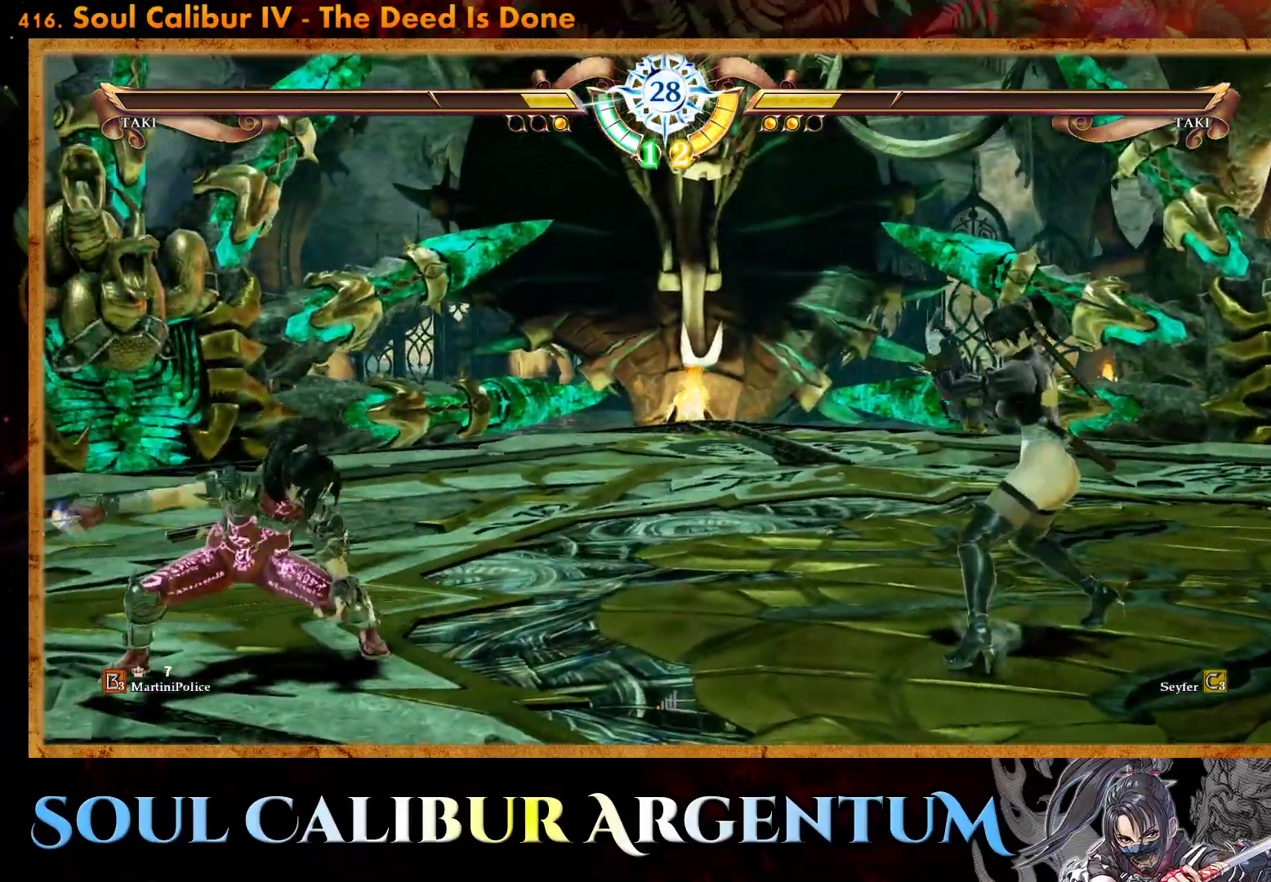
{"buttons": ["CROSS"], "events": [[67, "DPAD_LEFT", "up"], [233, "CROSS", "down"], [350, "DPAD_DOWN", "down"], [500, "DPAD_DOWN", "up"]]}
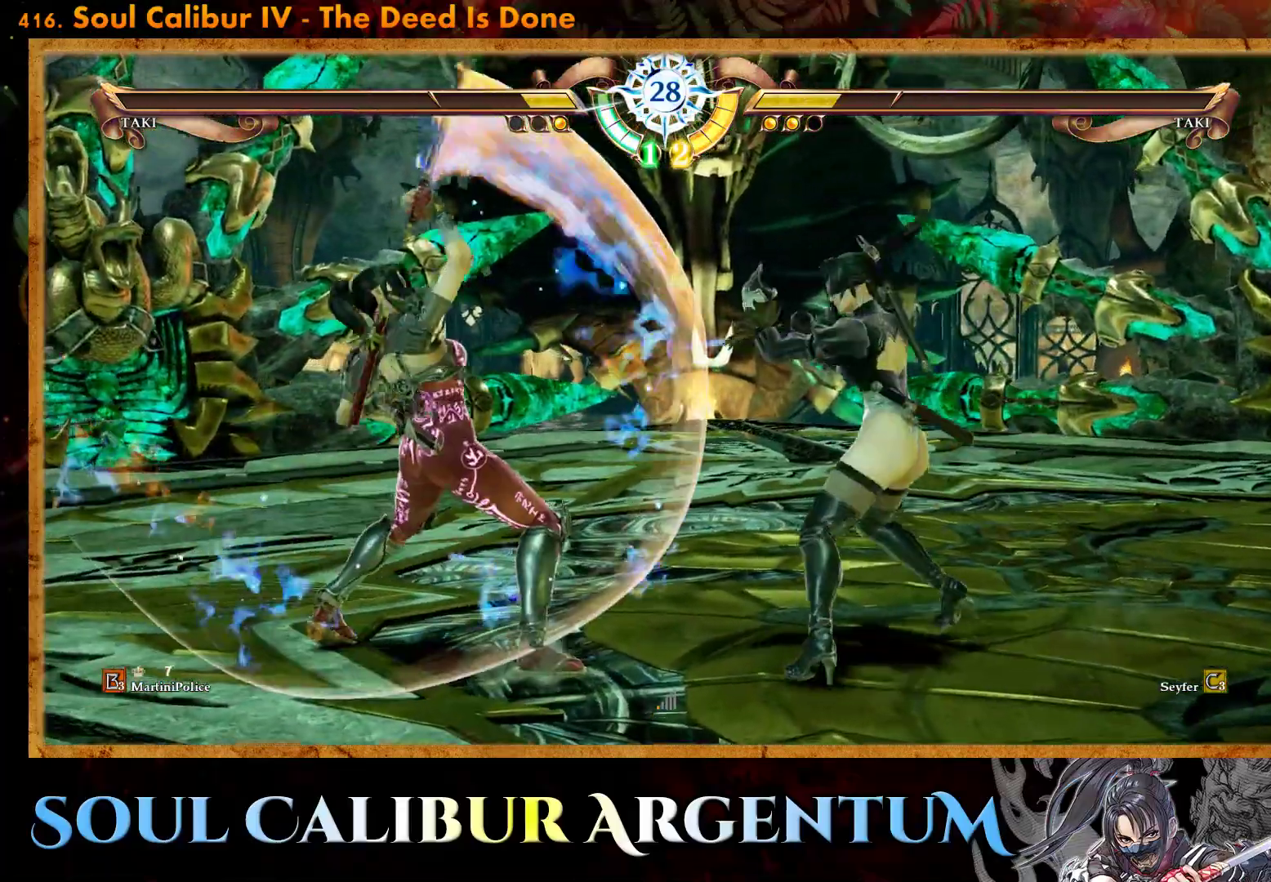
{"buttons": ["CROSS"], "events": [[100, "DPAD_DOWN", "down"], [150, "DPAD_DOWN", "up"]]}
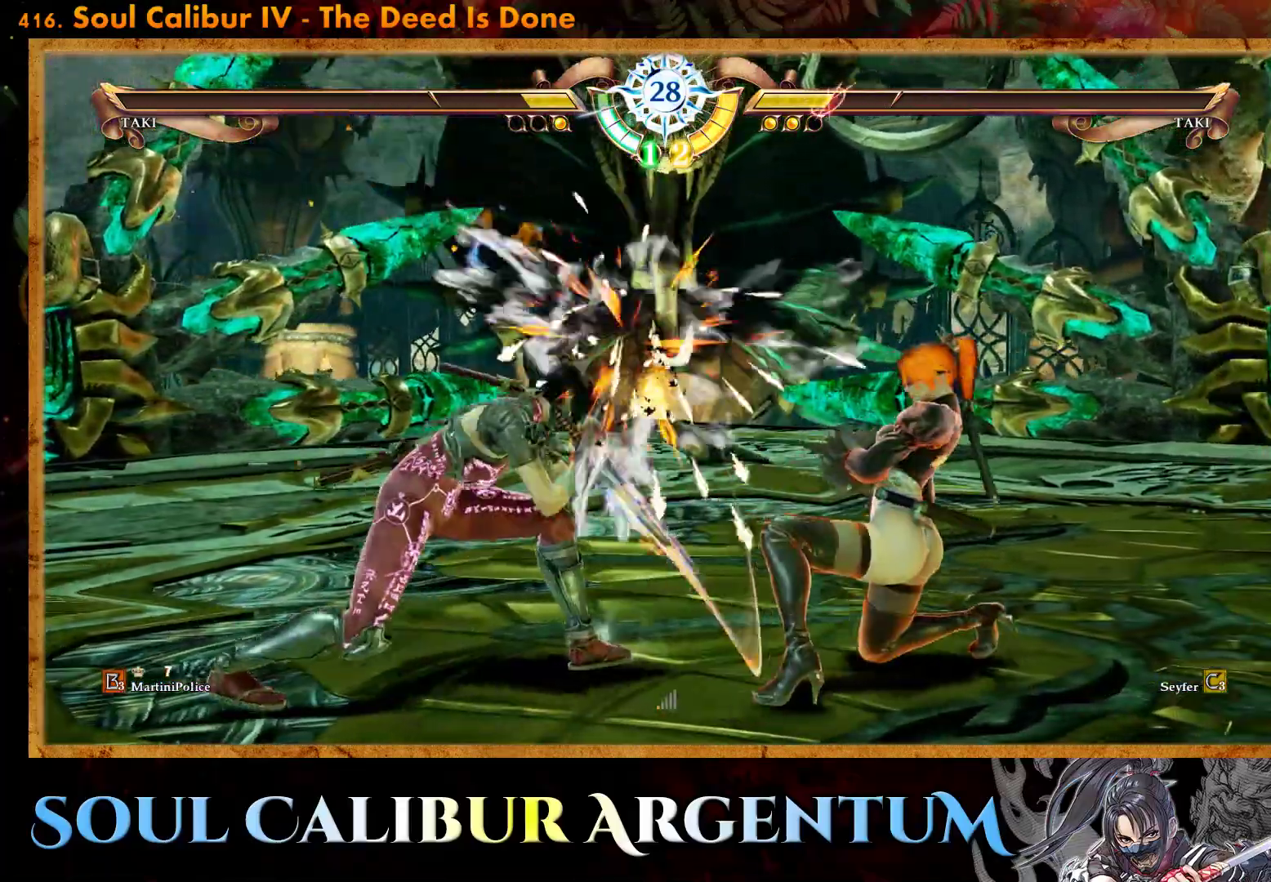
{"buttons": ["CROSS", "SQUARE"], "events": [[250, "CROSS", "up"], [333, "CROSS", "down"], [483, "SQUARE", "down"]]}
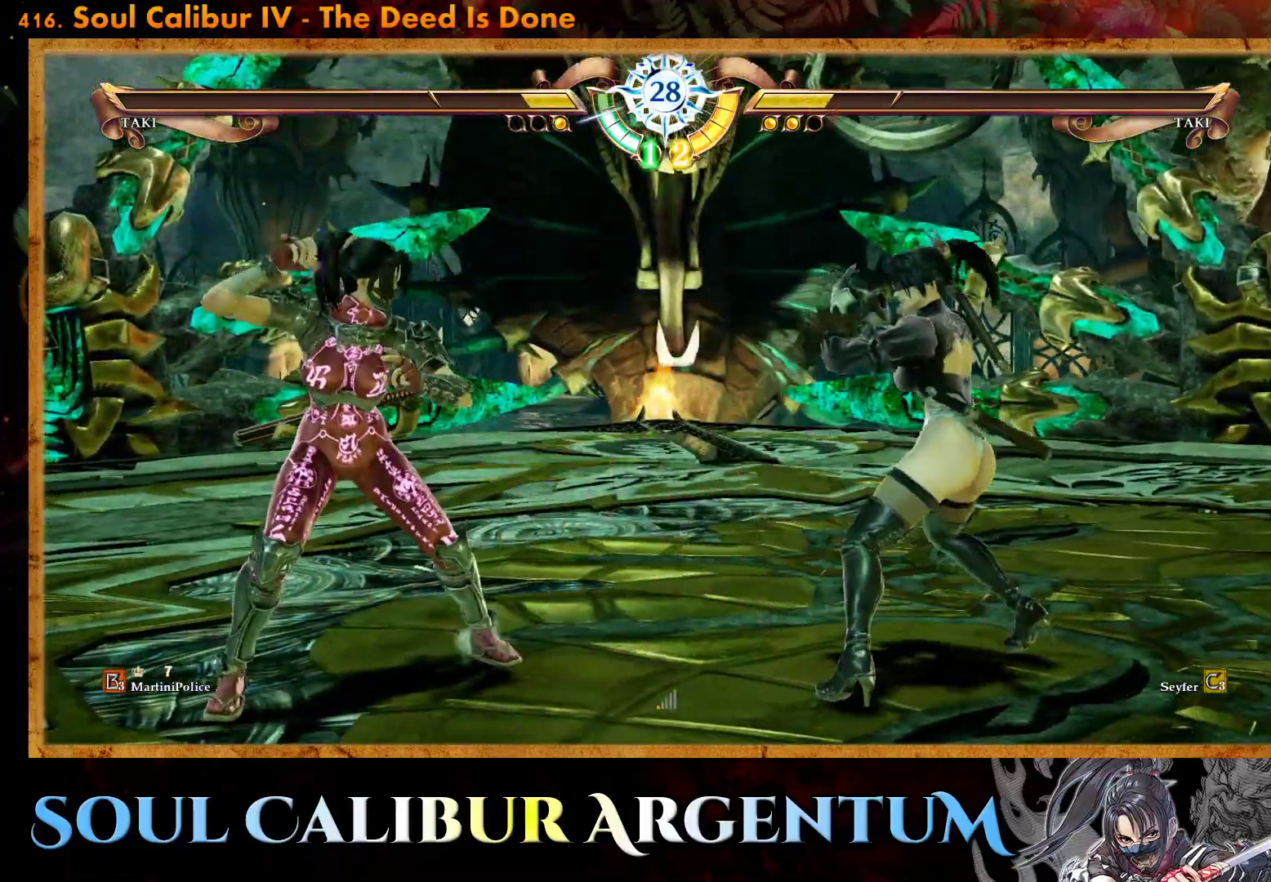
{"buttons": ["CROSS"], "events": [[83, "SQUARE", "up"]]}
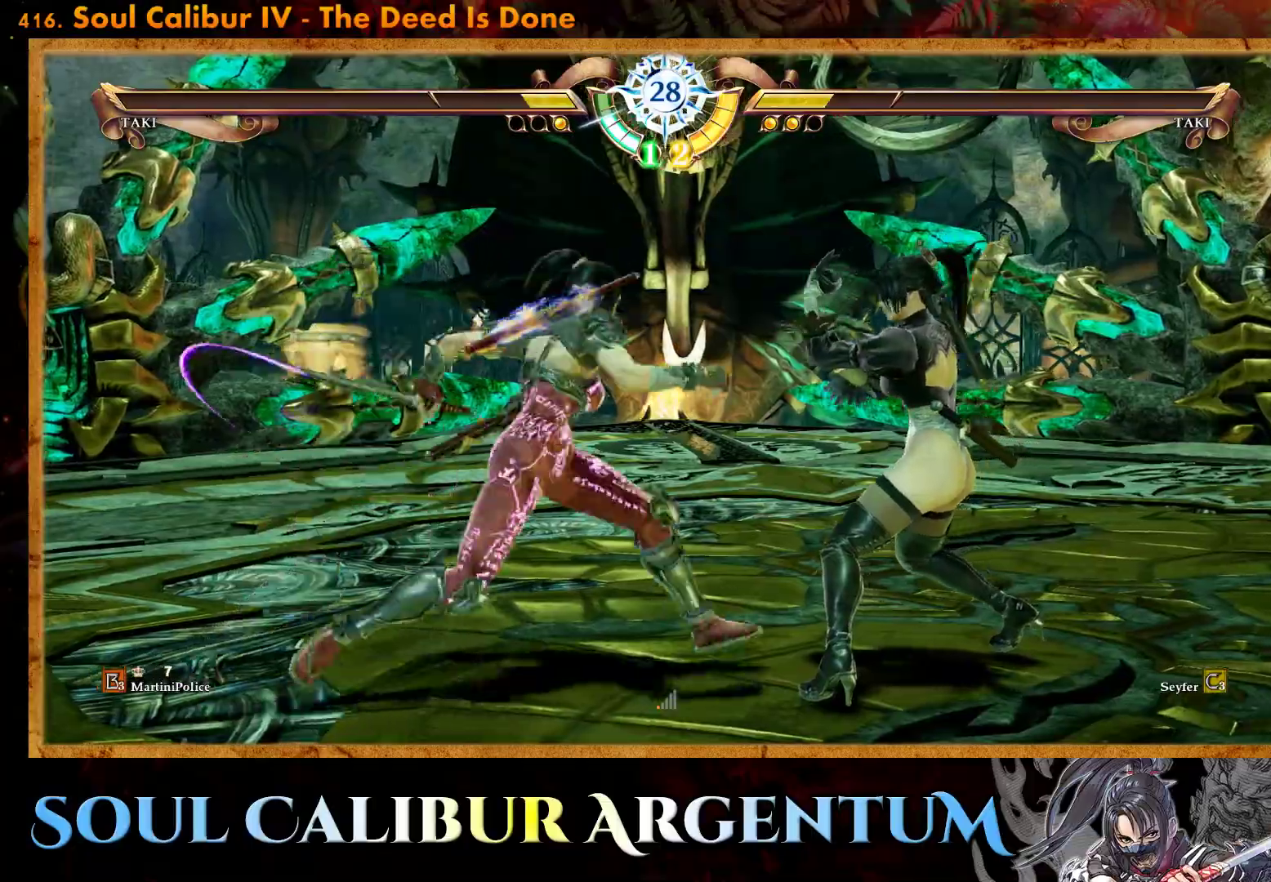
{"buttons": ["CROSS"], "events": [[83, "DPAD_DOWN", "down"], [183, "DPAD_DOWN", "up"]]}
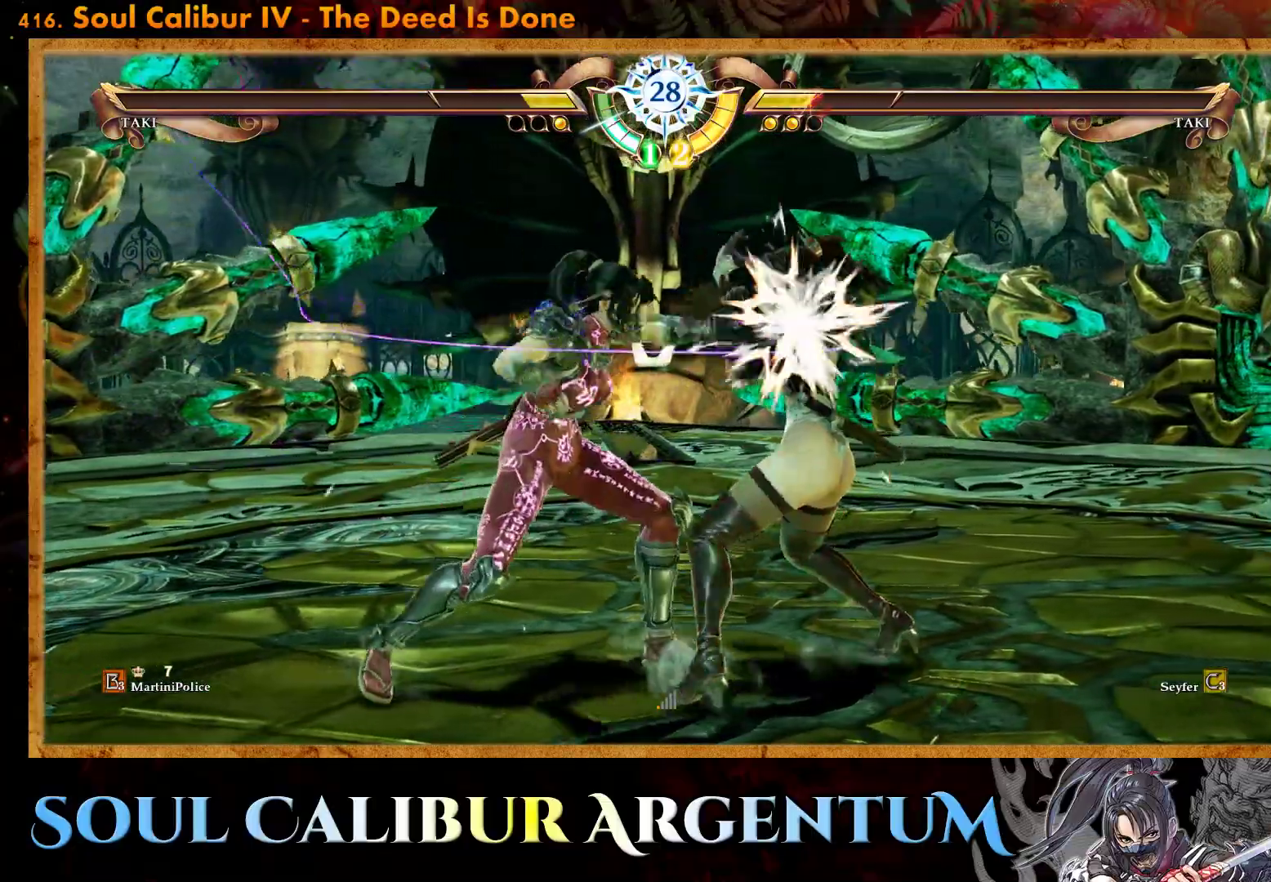
{"buttons": ["L1"], "events": [[50, "DPAD_DOWN", "down"], [400, "CROSS", "up"], [417, "DPAD_DOWN", "up"], [450, "L1", "down"]]}
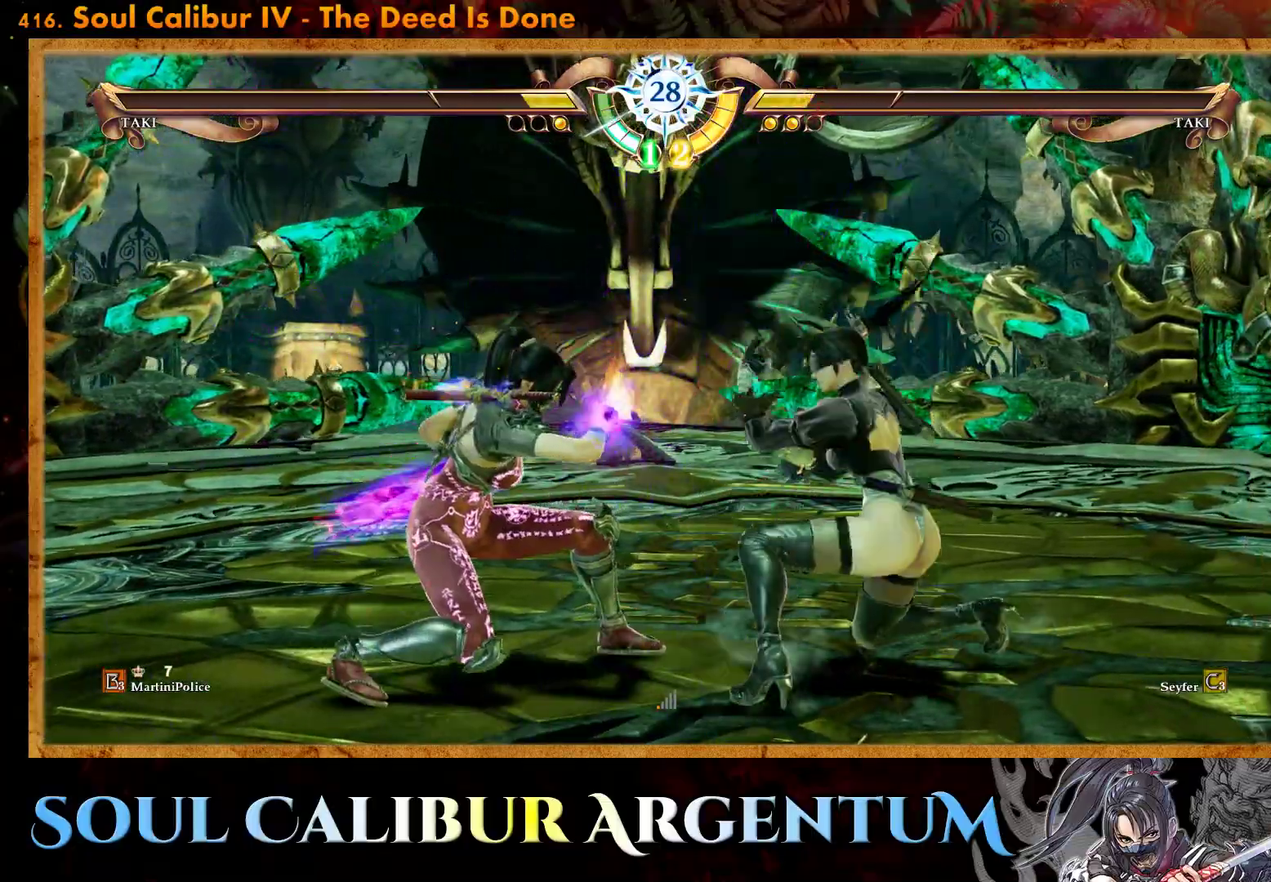
{"buttons": [], "events": [[17, "L1", "up"]]}
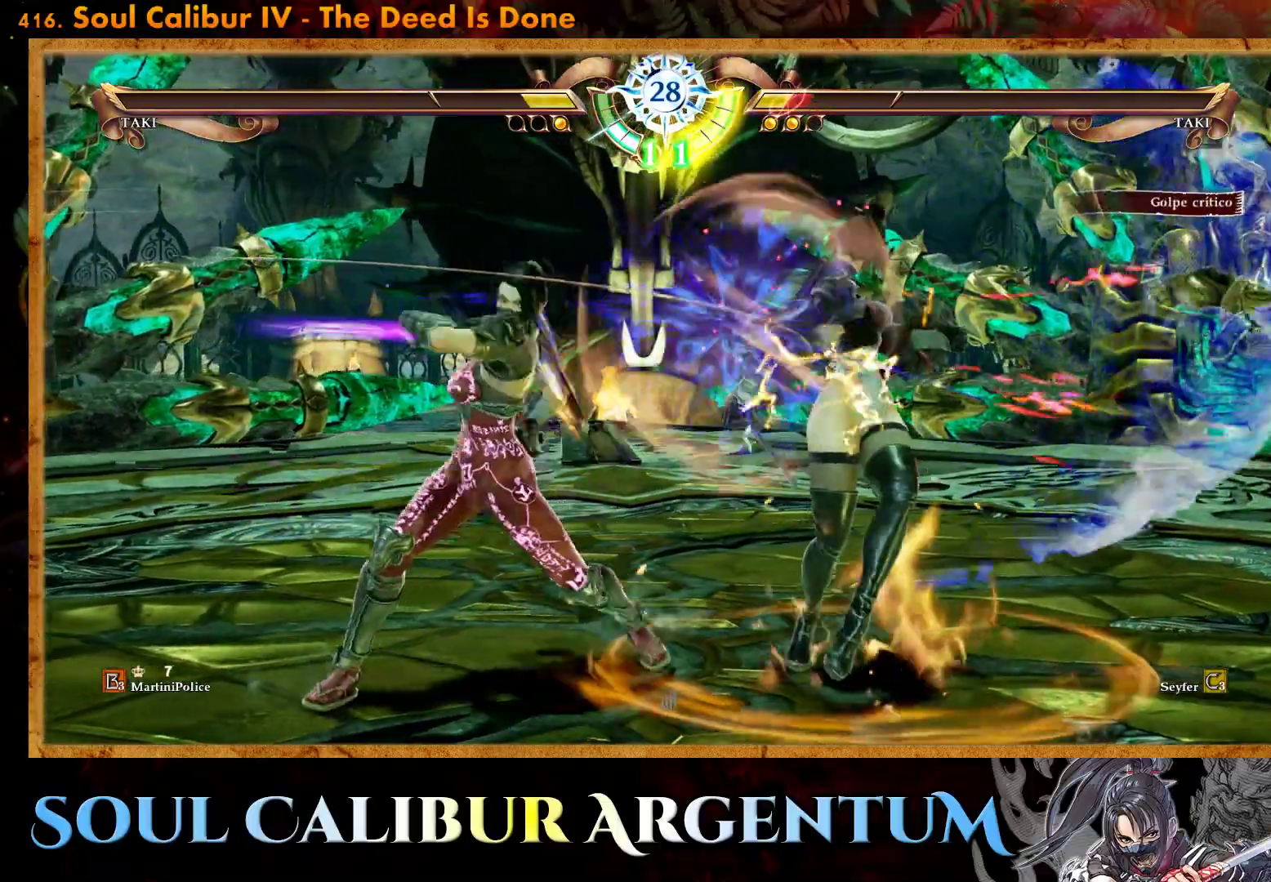
{"buttons": [], "events": [[200, "CROSS", "down"], [317, "CROSS", "up"], [317, "DPAD_RIGHT", "down"], [483, "DPAD_RIGHT", "up"]]}
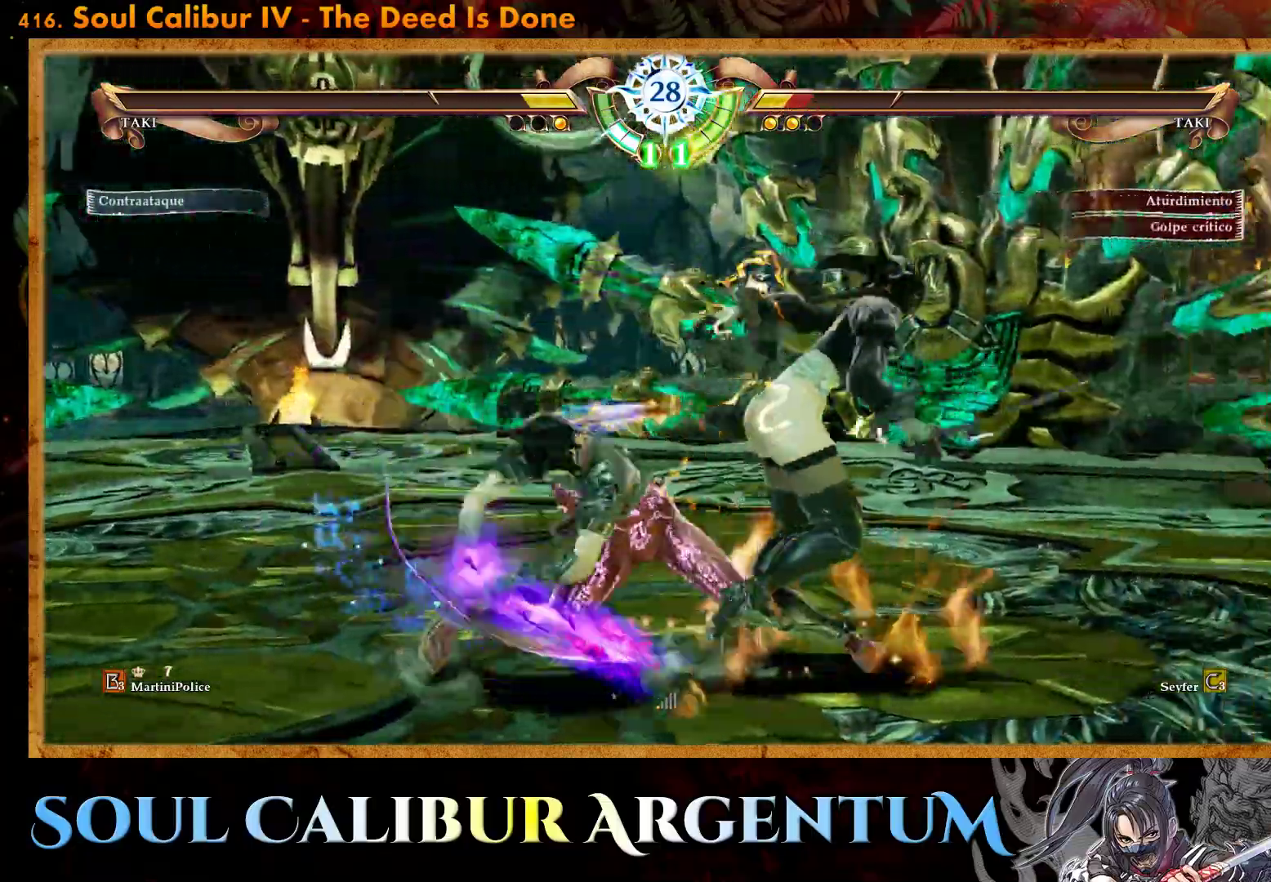
{"buttons": [], "events": [[100, "R2", "down"], [233, "R2", "up"]]}
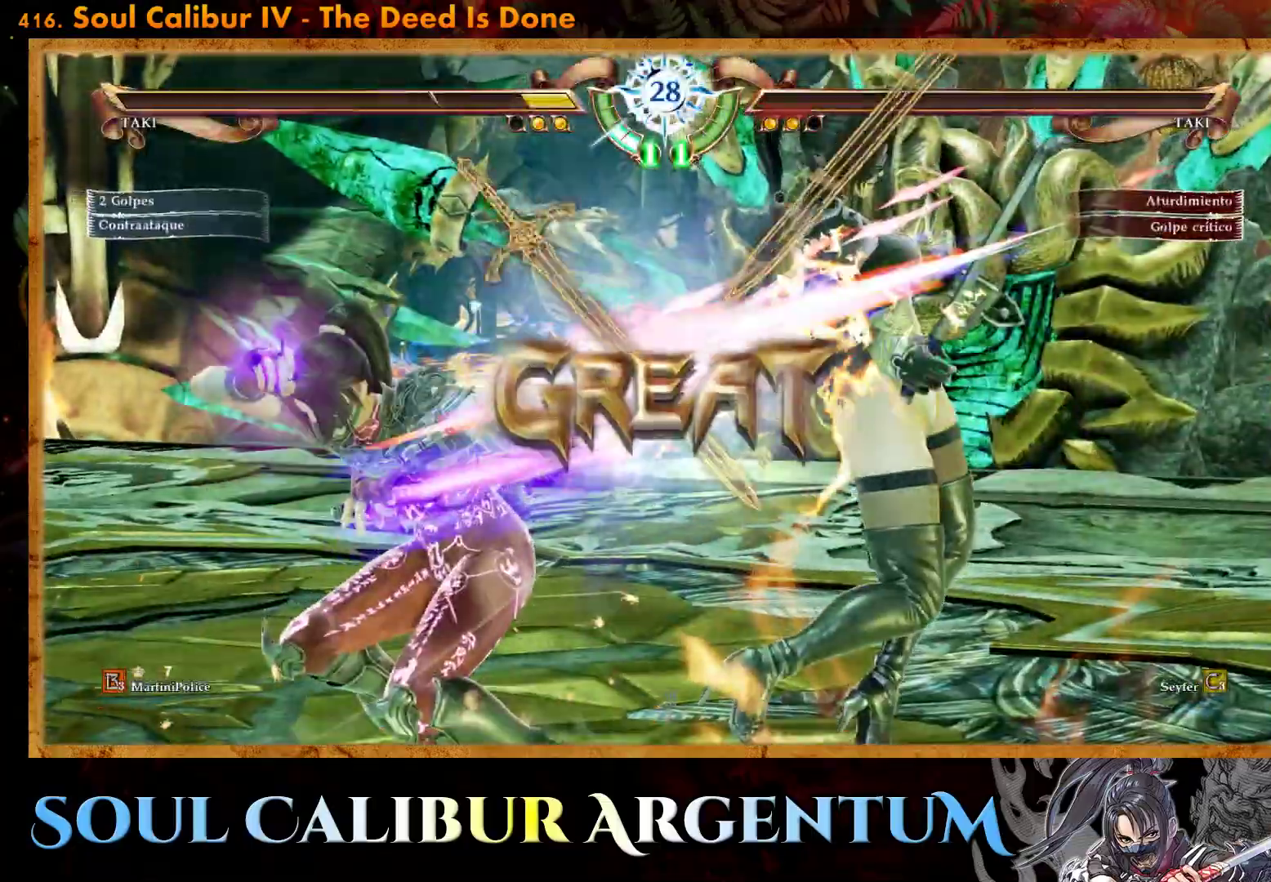
{"buttons": [], "events": []}
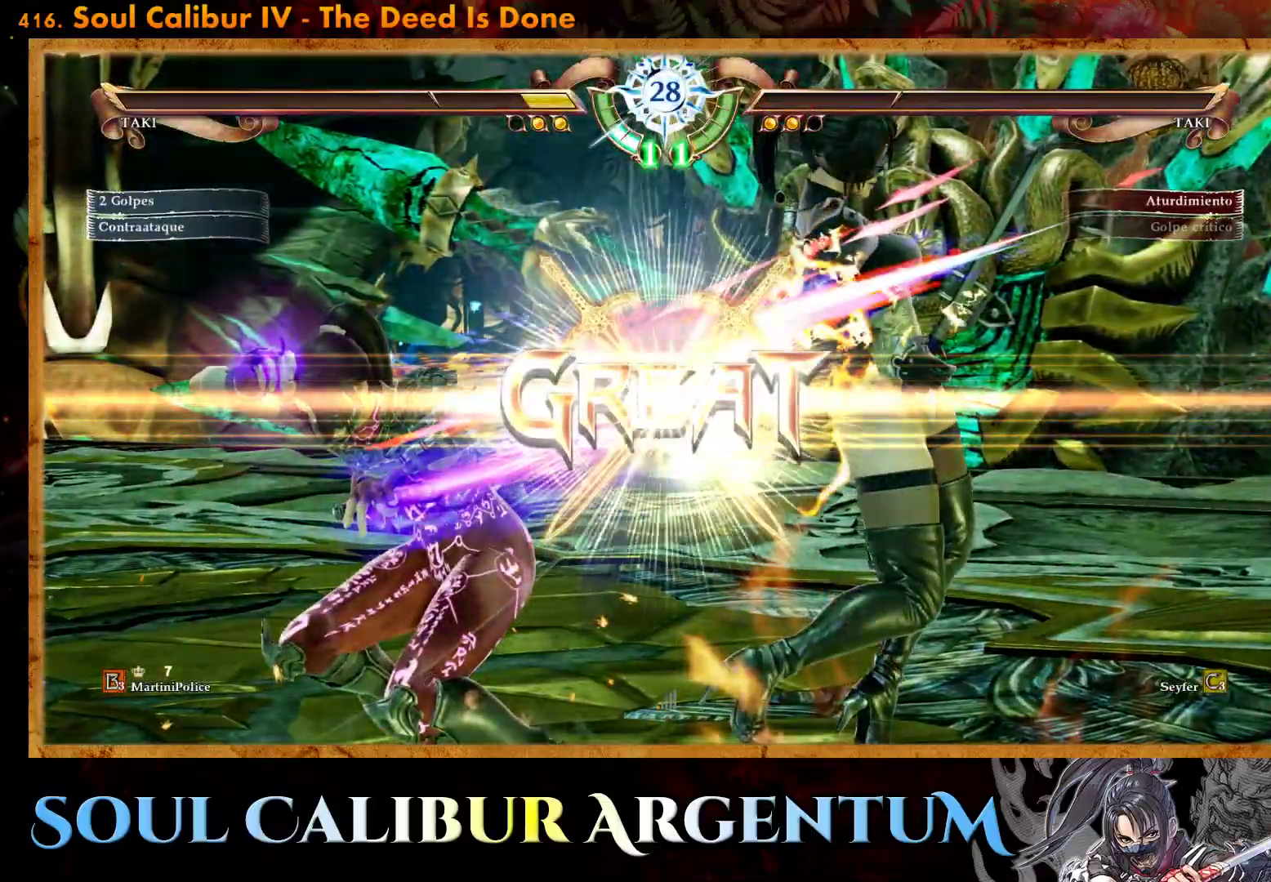
{"buttons": [], "events": []}
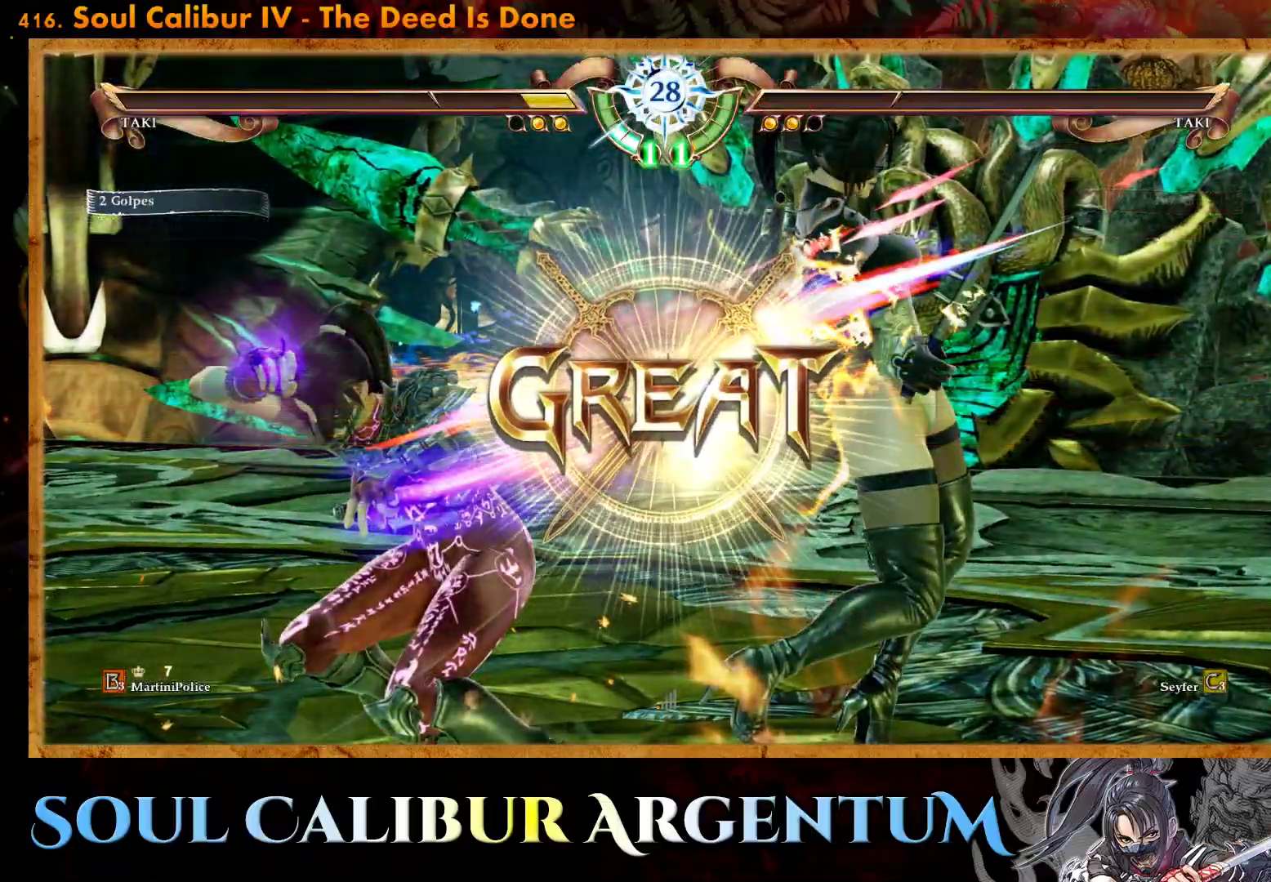
{"buttons": [], "events": []}
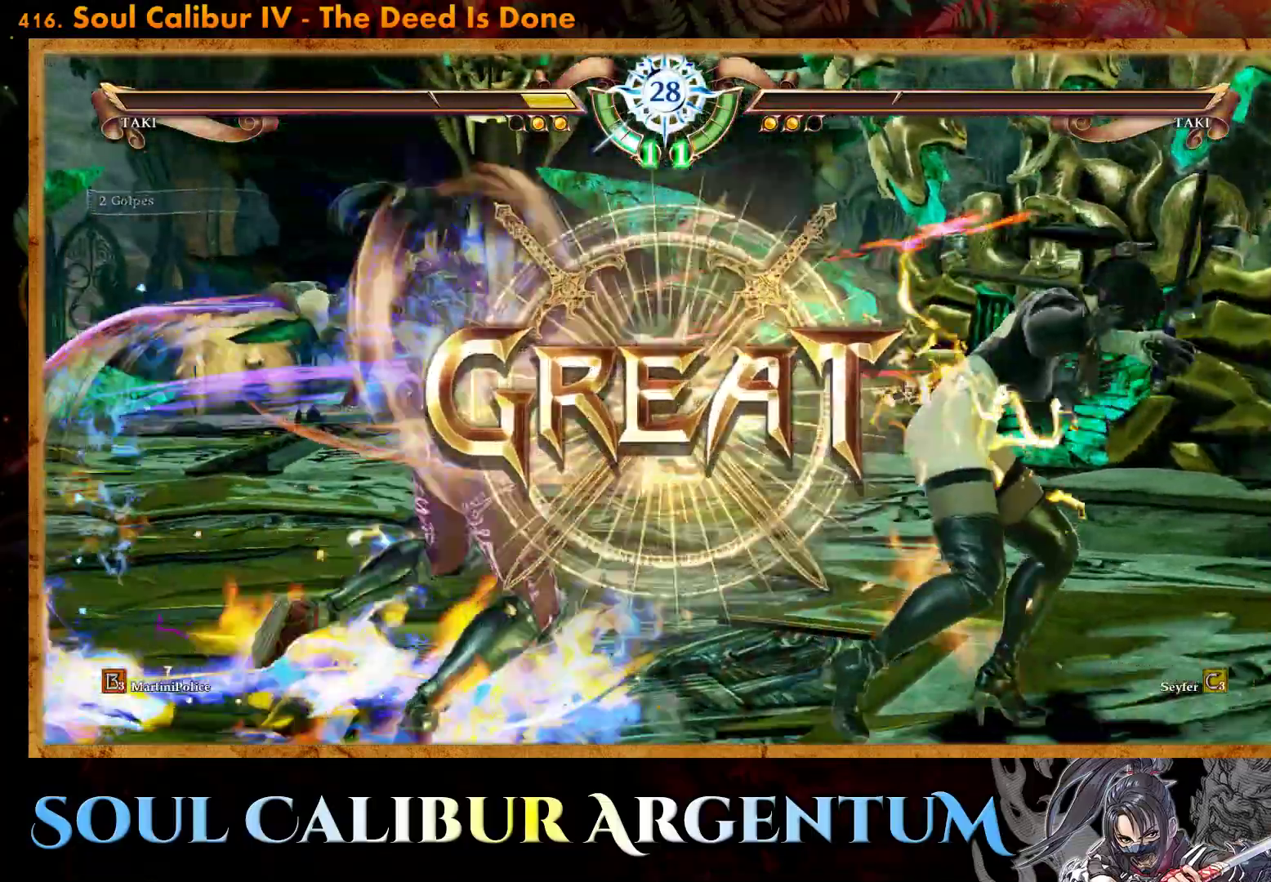
{"buttons": [], "events": []}
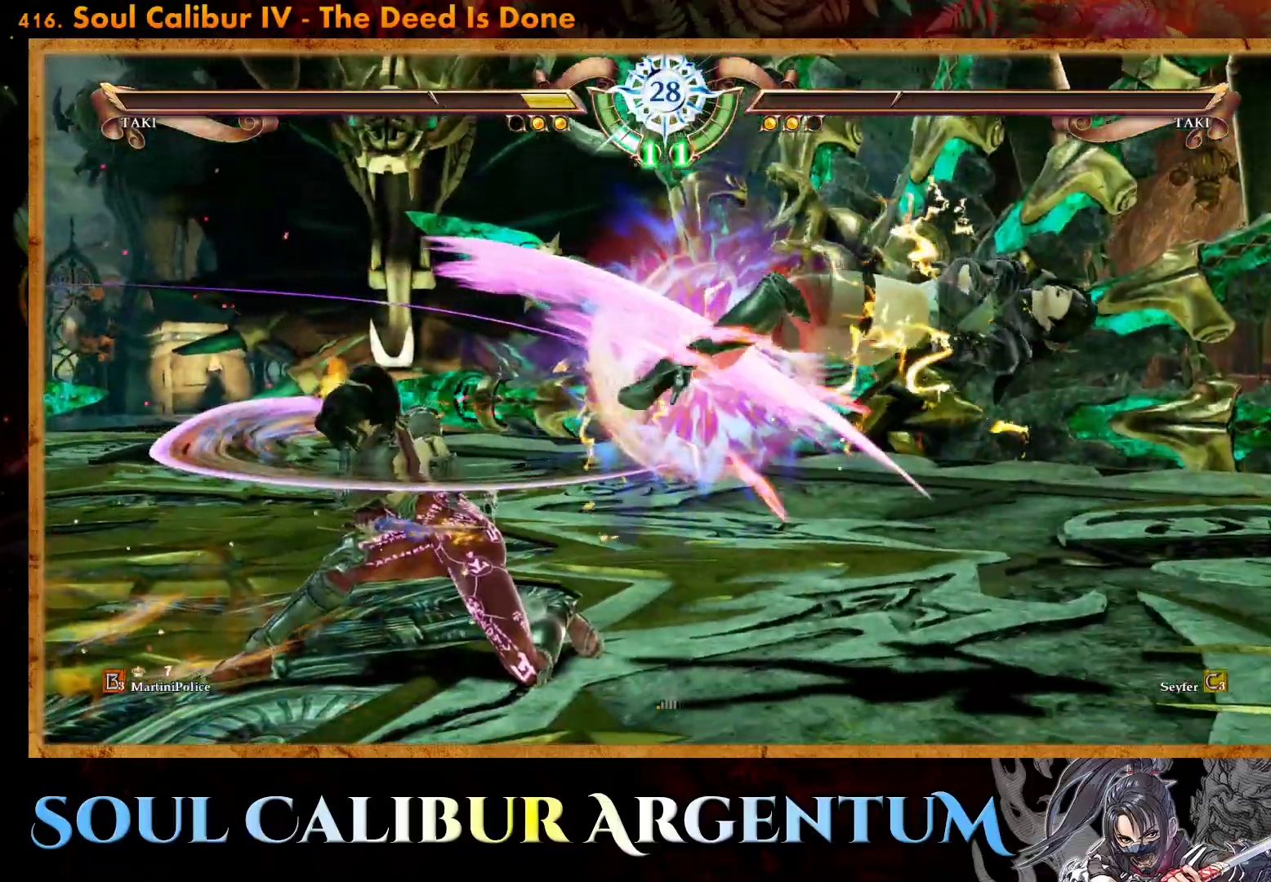
{"buttons": [], "events": []}
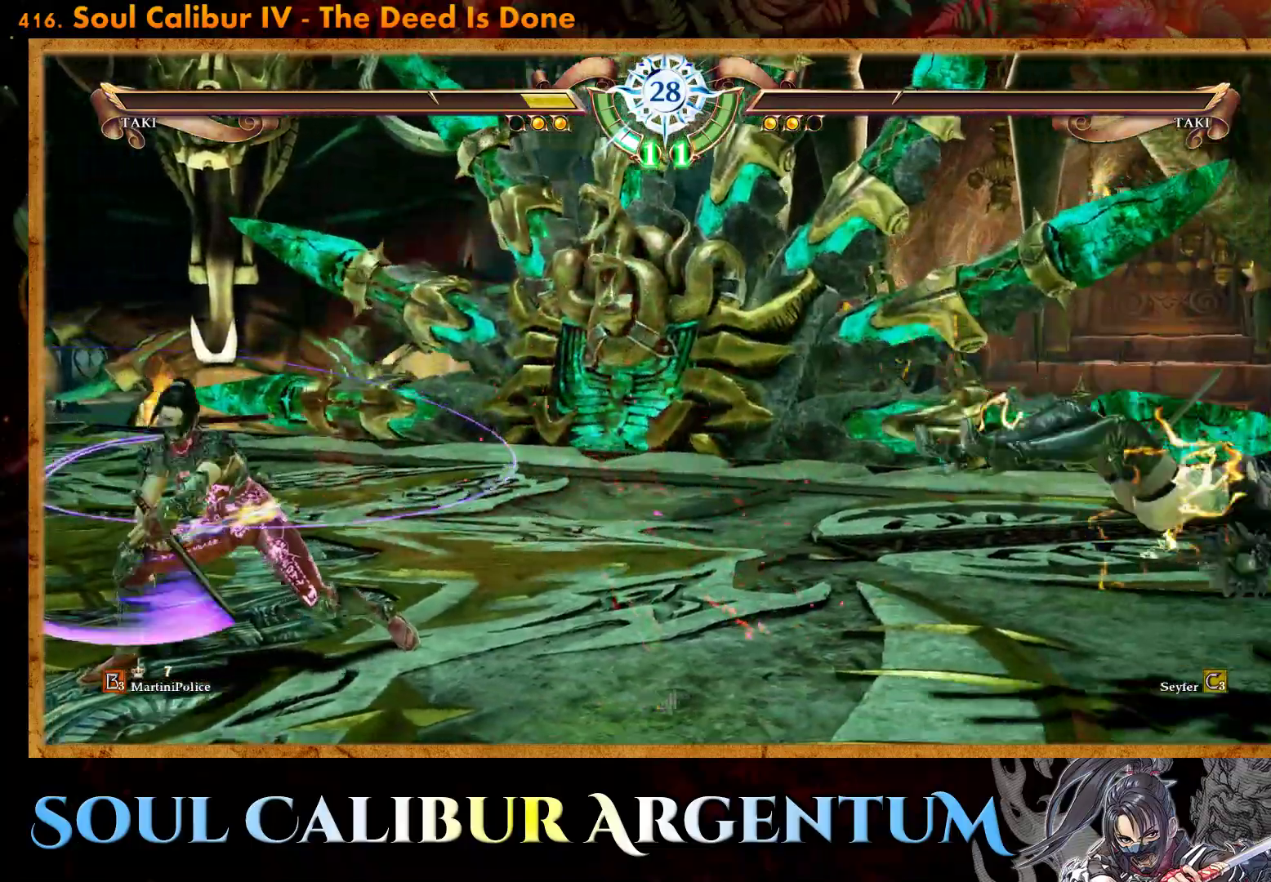
{"buttons": [], "events": []}
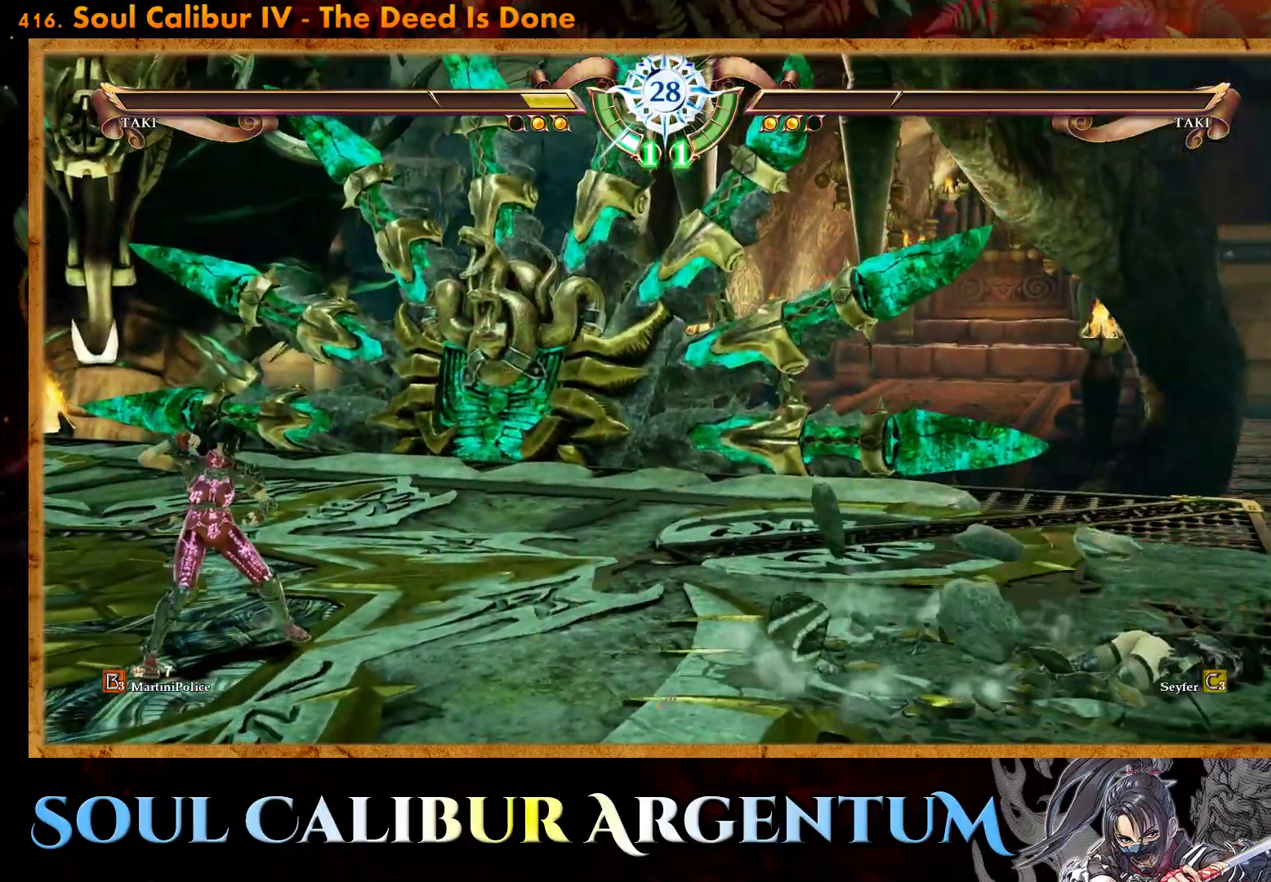
{"buttons": [], "events": []}
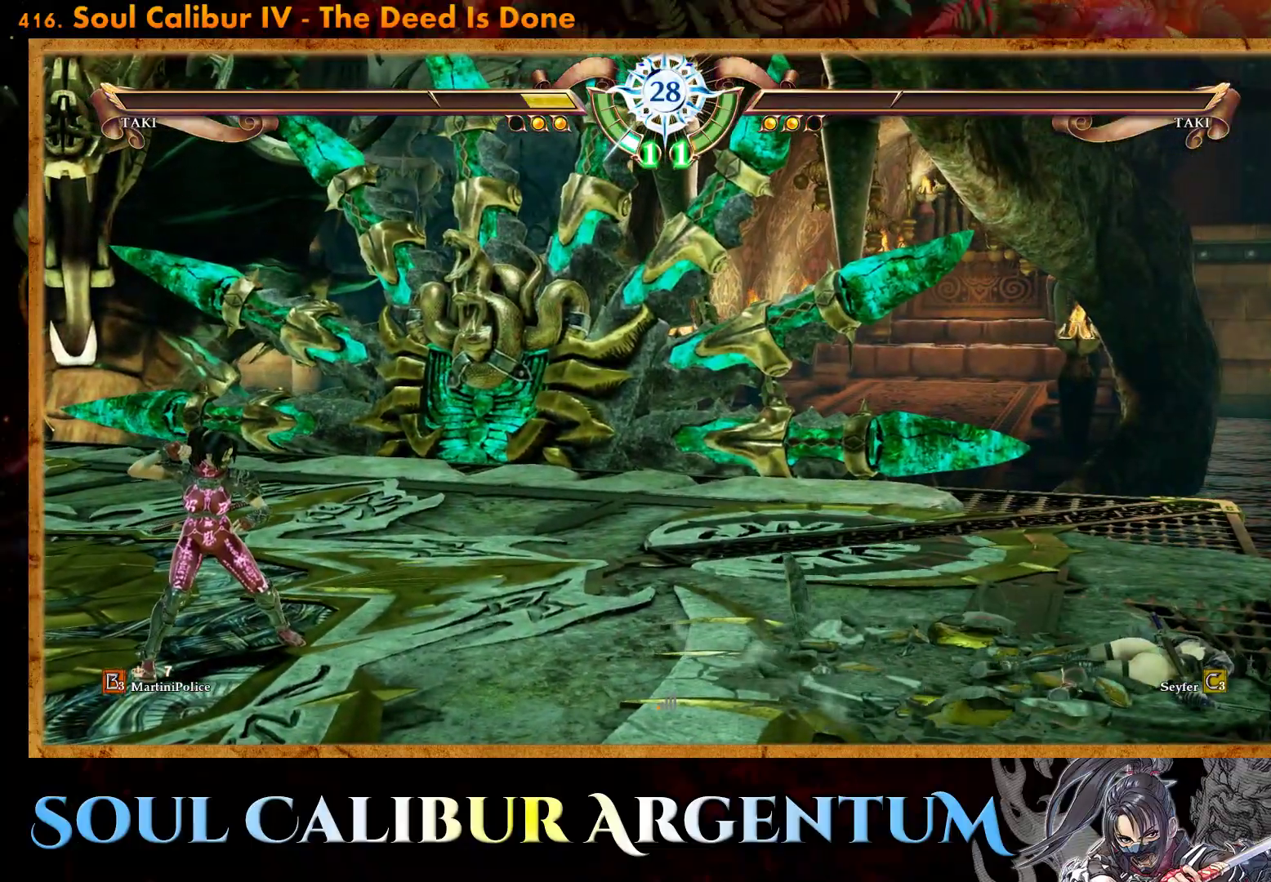
{"buttons": [], "events": []}